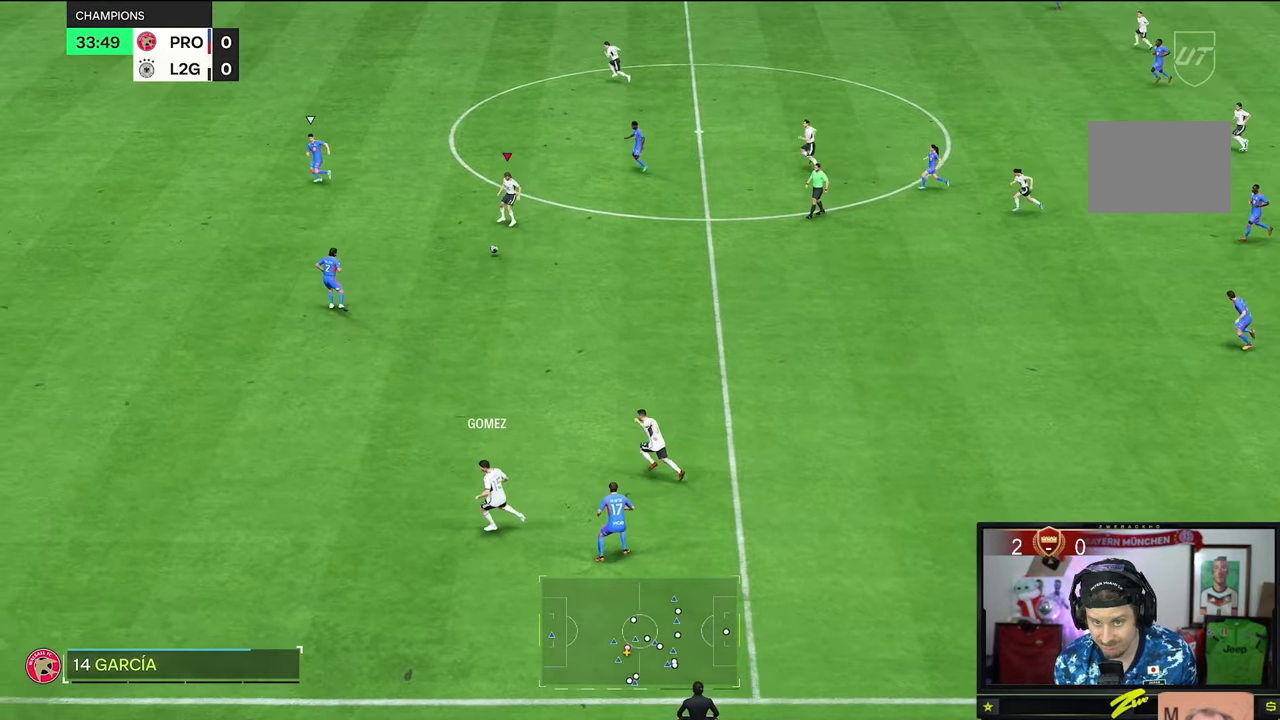
Gameplay with a controller (Xbox layout); each line is a JSON object with the inputs held at the frame after it (dt_ms = milliseconds from this image to that frame). "events" lists button and stick changes between this image and that frame as [ms after this image, input, new state], when the widget could be followed in between. Not read: L3 R3.
{"dt_ms": 1000, "buttons": ["R2"], "left_stick": "left", "right_stick": "center"}
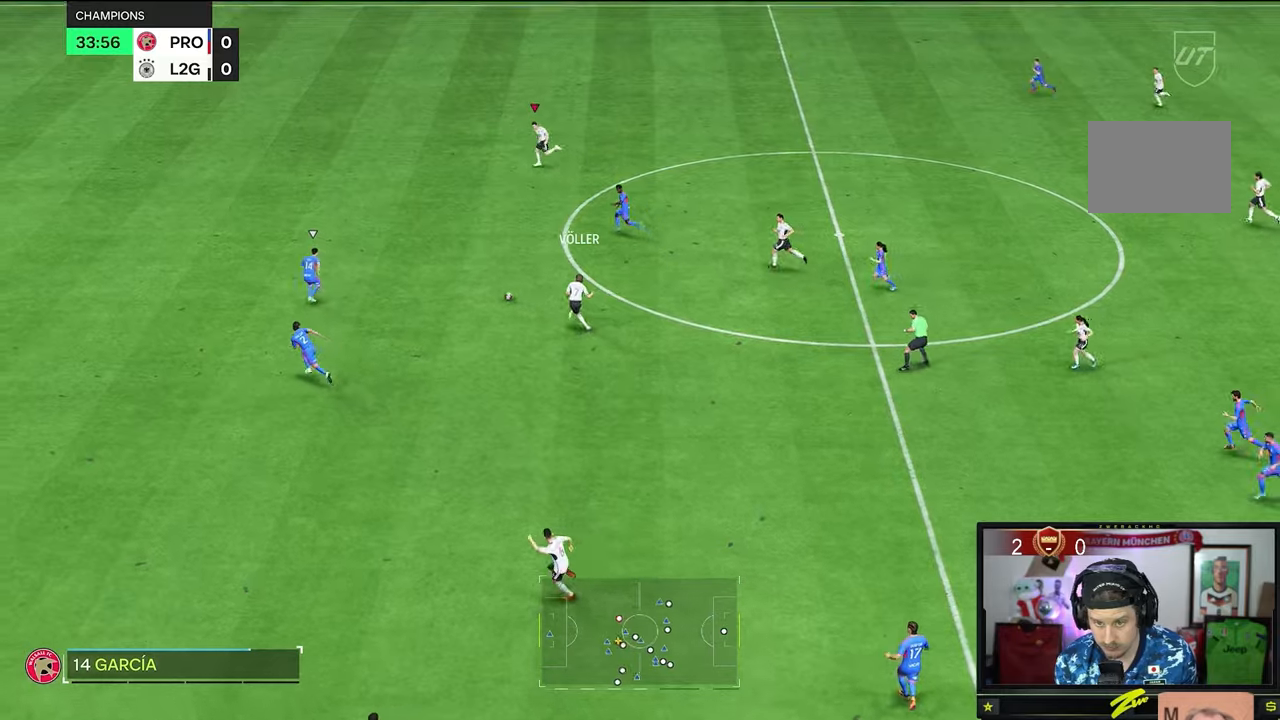
{"dt_ms": 501, "buttons": ["R2"], "left_stick": "left", "right_stick": "center", "events": []}
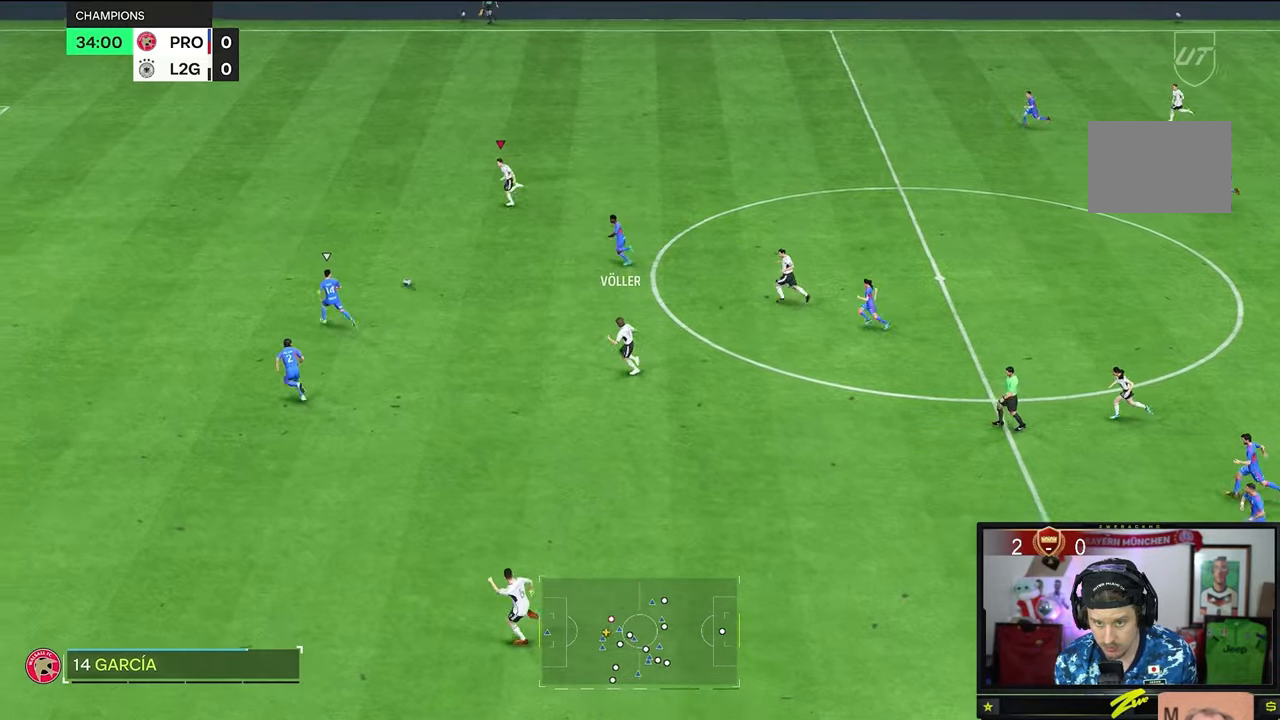
{"dt_ms": 500, "buttons": ["R2"], "left_stick": "left", "right_stick": "center", "events": [[217, "R2", "up"], [267, "R2", "down"]]}
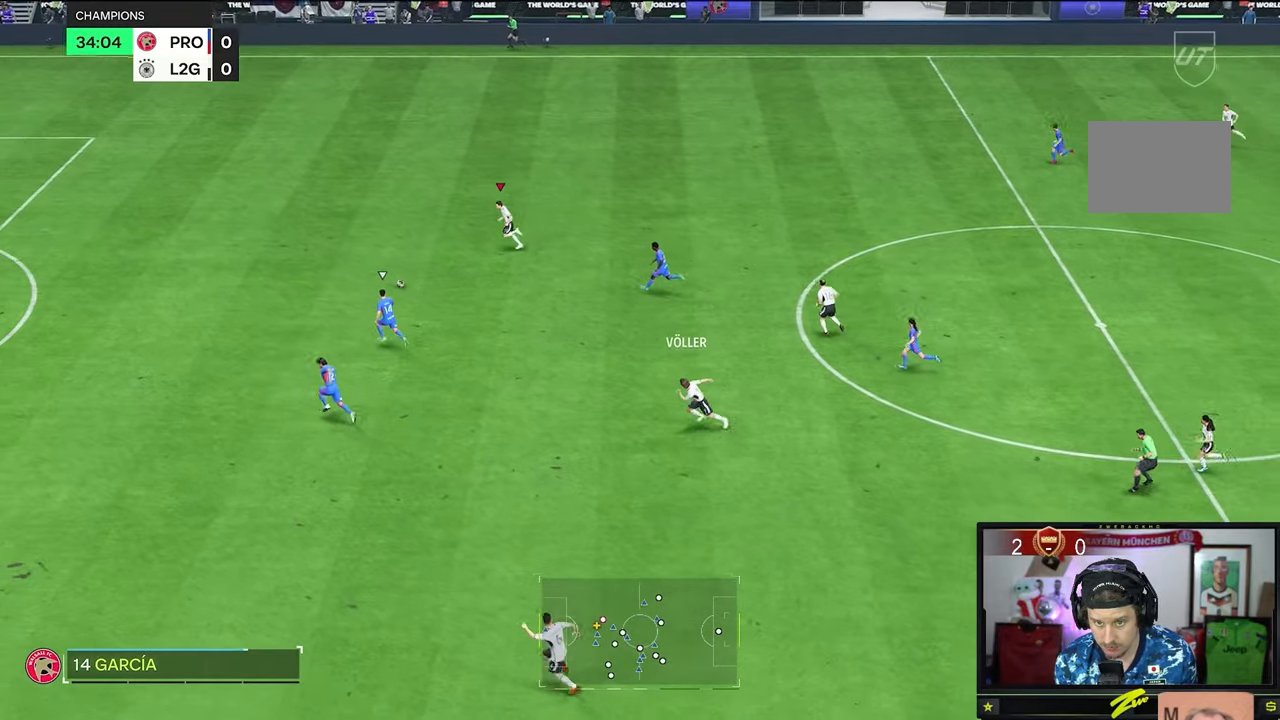
{"dt_ms": 501, "buttons": ["R2"], "left_stick": "left", "right_stick": "center", "events": []}
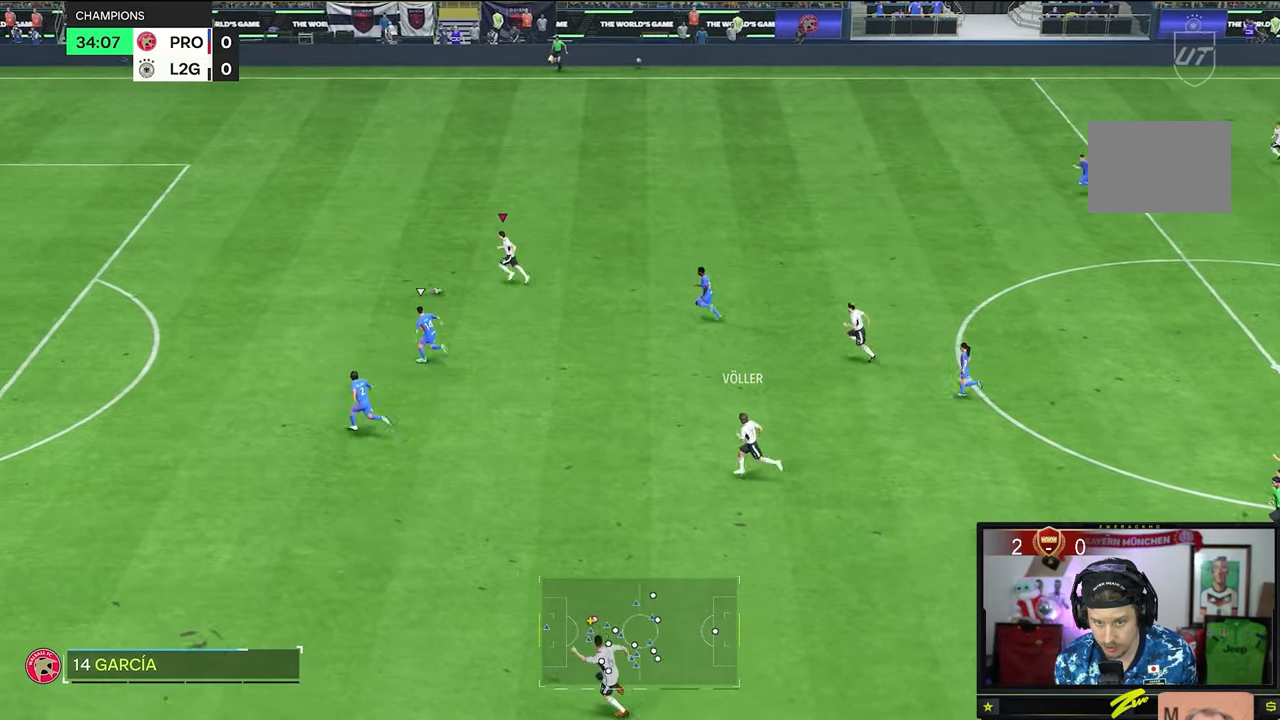
{"dt_ms": 500, "buttons": ["R2"], "left_stick": "left", "right_stick": "center", "events": []}
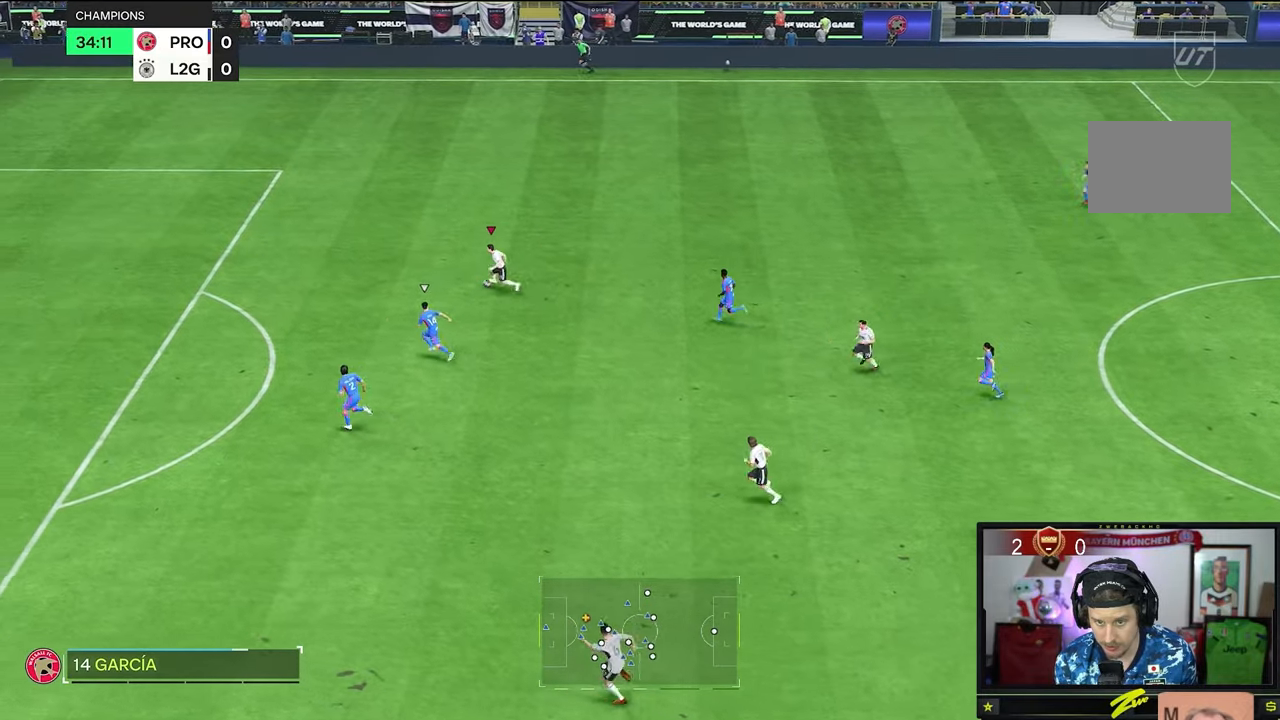
{"dt_ms": 501, "buttons": ["R2"], "left_stick": "left", "right_stick": "center", "events": []}
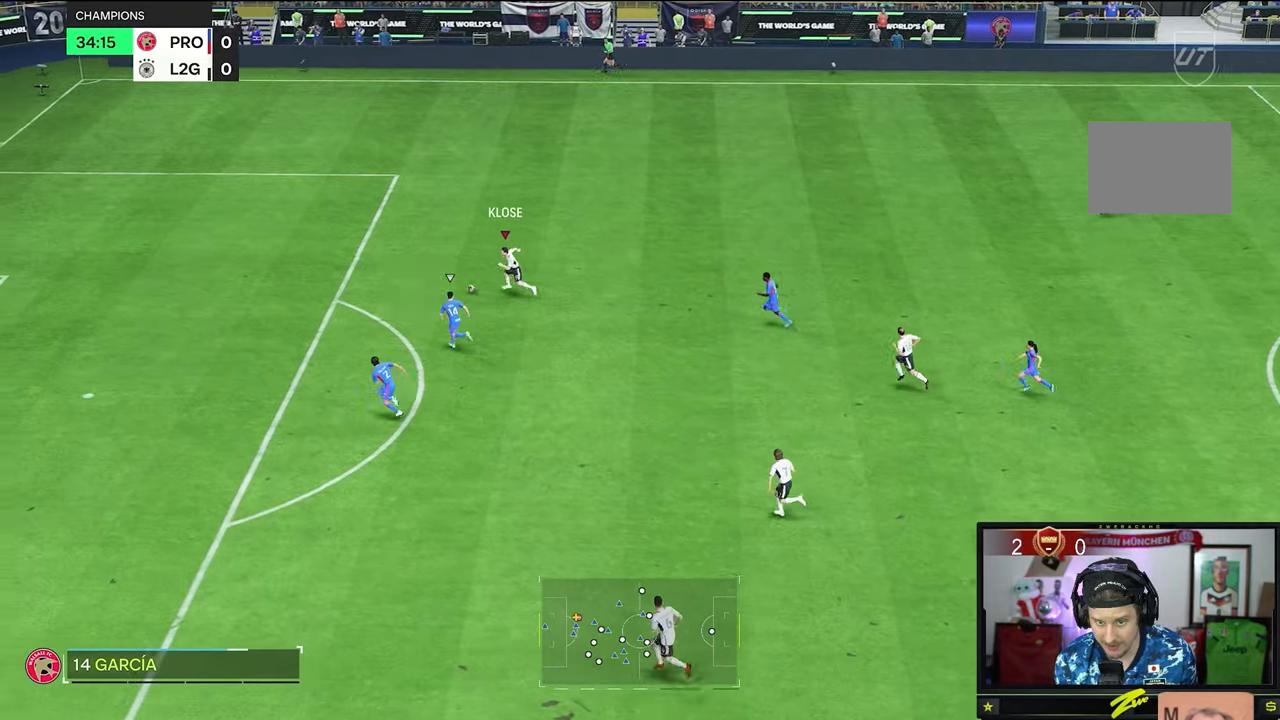
{"dt_ms": 500, "buttons": ["R2"], "left_stick": "left", "right_stick": "center", "events": []}
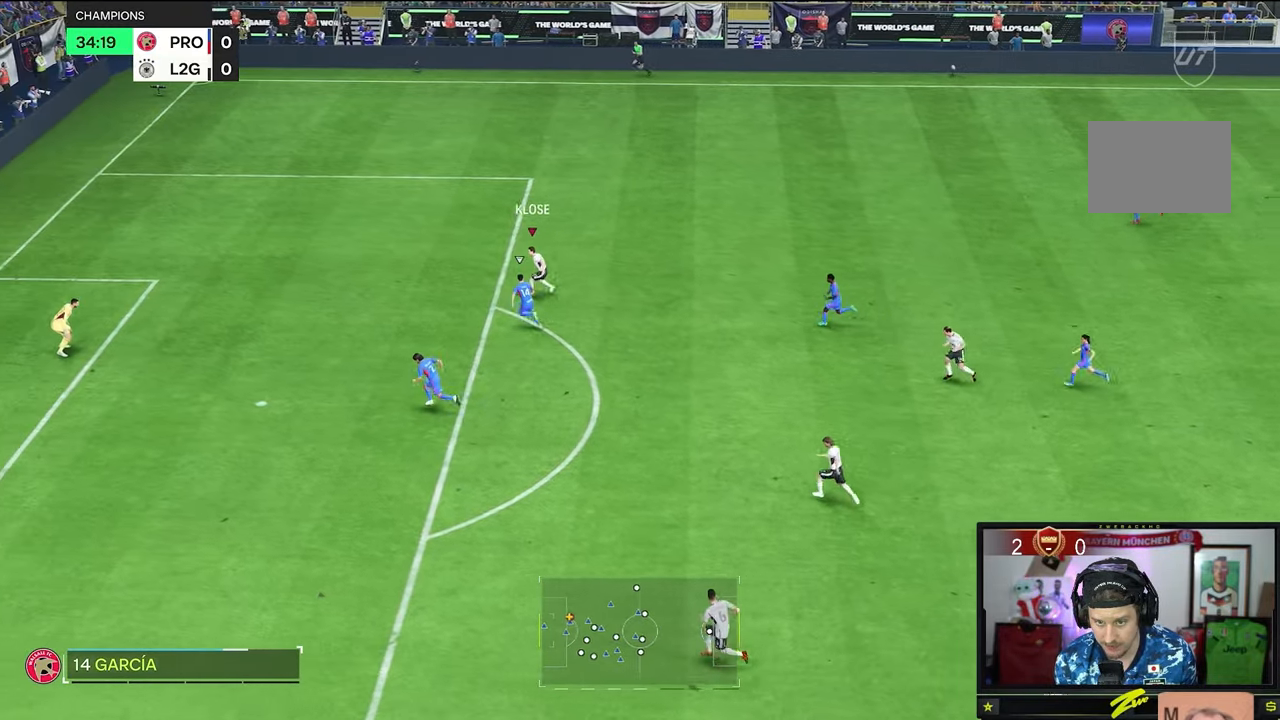
{"dt_ms": 501, "buttons": [], "left_stick": "left", "right_stick": "center", "events": [[401, "R2", "up"]]}
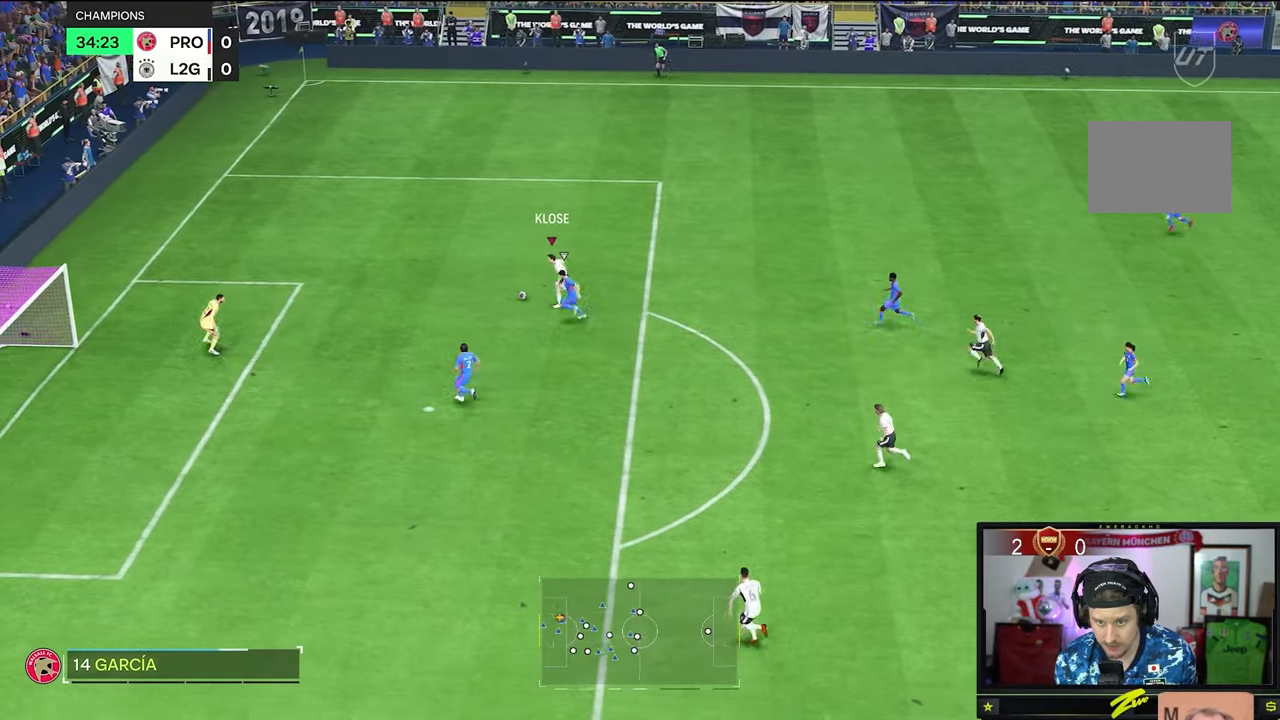
{"dt_ms": 484, "buttons": [], "left_stick": "down-left", "right_stick": "center", "events": [[133, "left_stick", "down-left"]]}
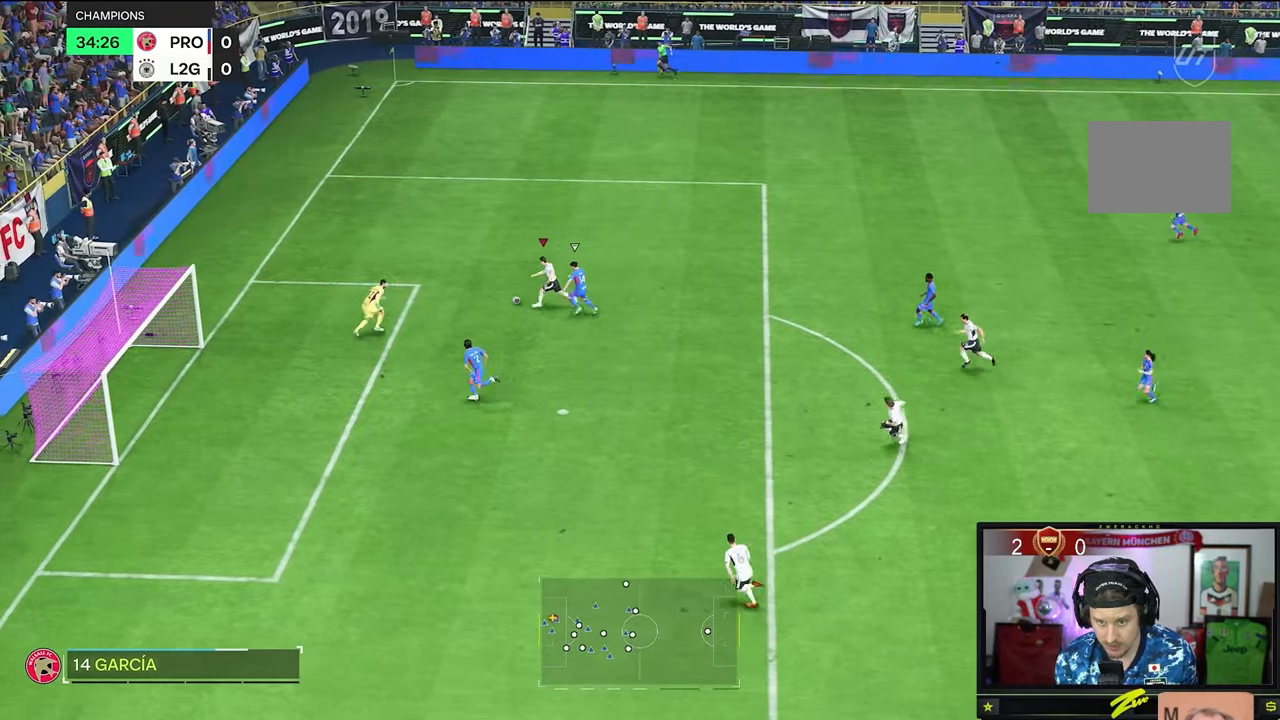
{"dt_ms": 500, "buttons": [], "left_stick": "up-left", "right_stick": "center", "events": [[350, "left_stick", "left"], [450, "left_stick", "up-left"]]}
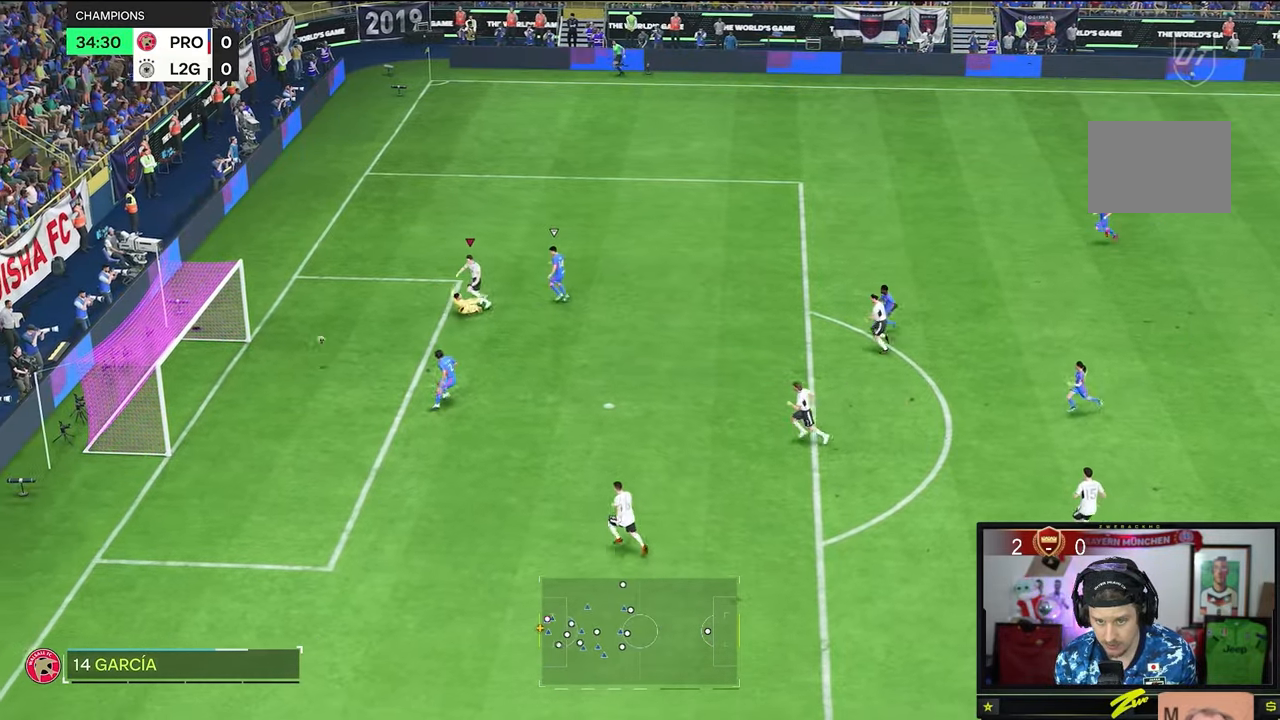
{"dt_ms": 501, "buttons": [], "left_stick": "center", "right_stick": "center", "events": [[467, "left_stick", "center"]]}
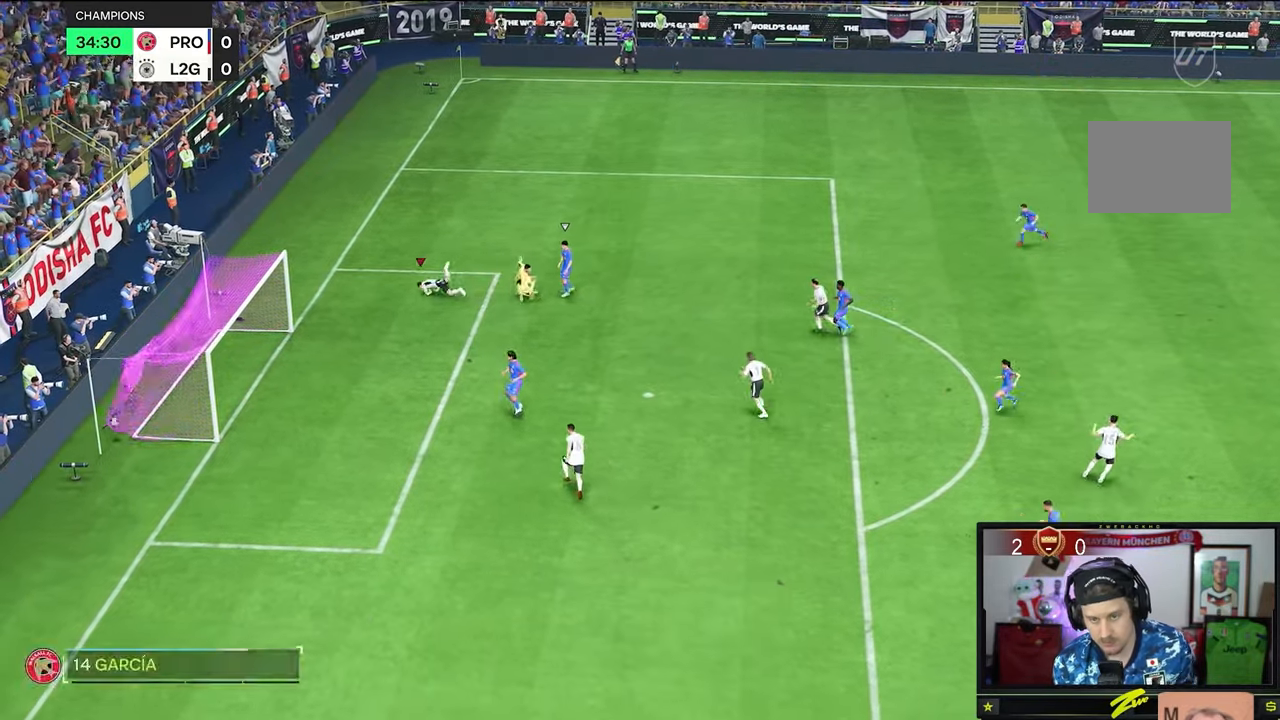
{"dt_ms": 501, "buttons": [], "left_stick": "center", "right_stick": "center", "events": []}
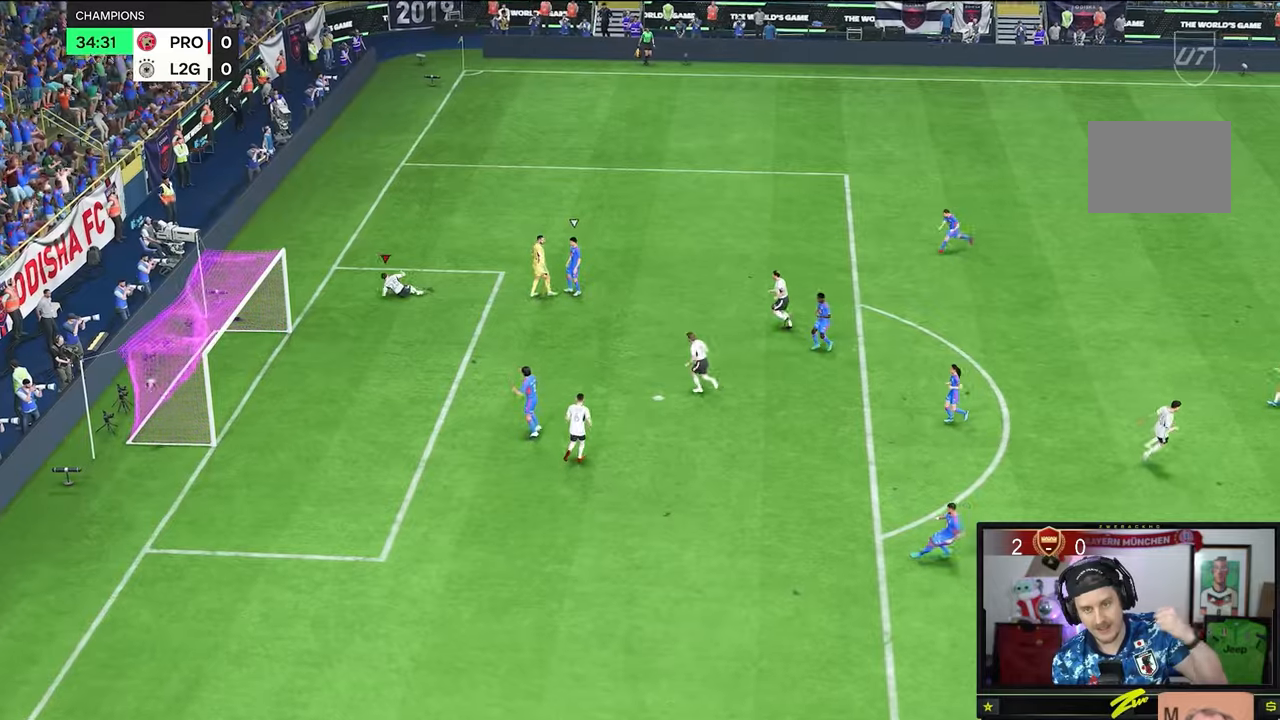
{"dt_ms": 500, "buttons": [], "left_stick": "center", "right_stick": "center", "events": []}
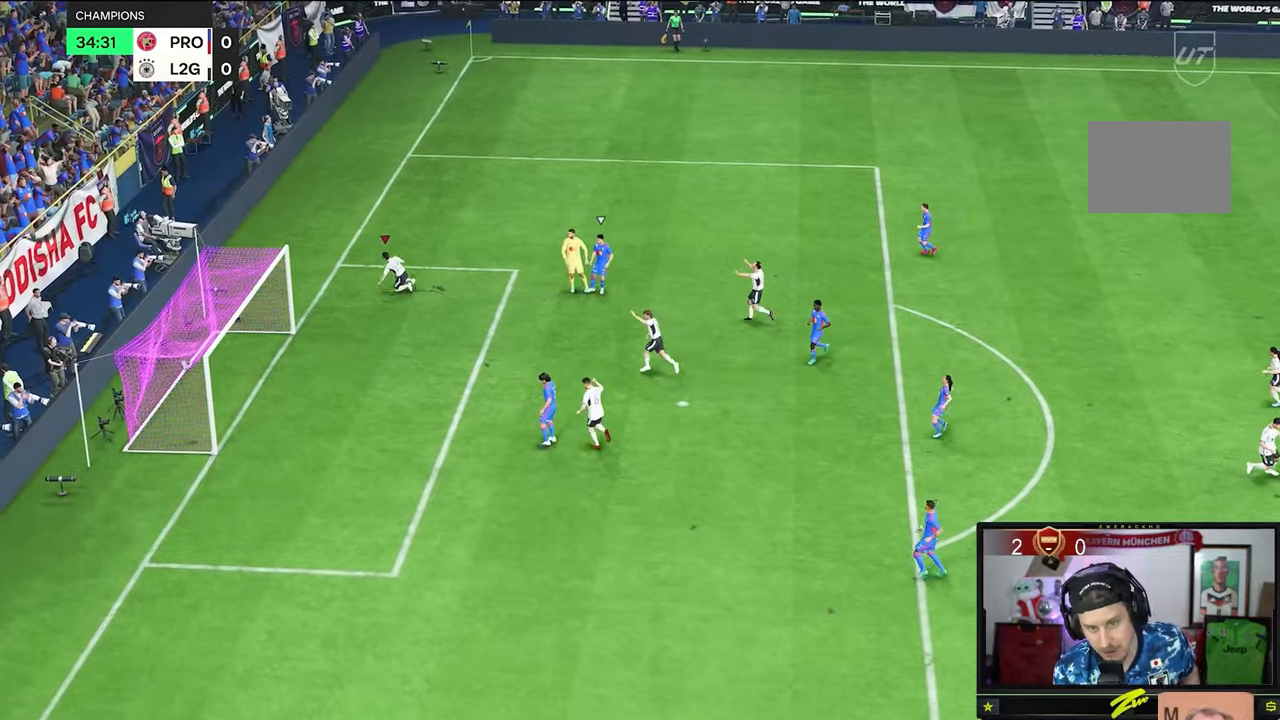
{"dt_ms": 501, "buttons": [], "left_stick": "center", "right_stick": "center", "events": []}
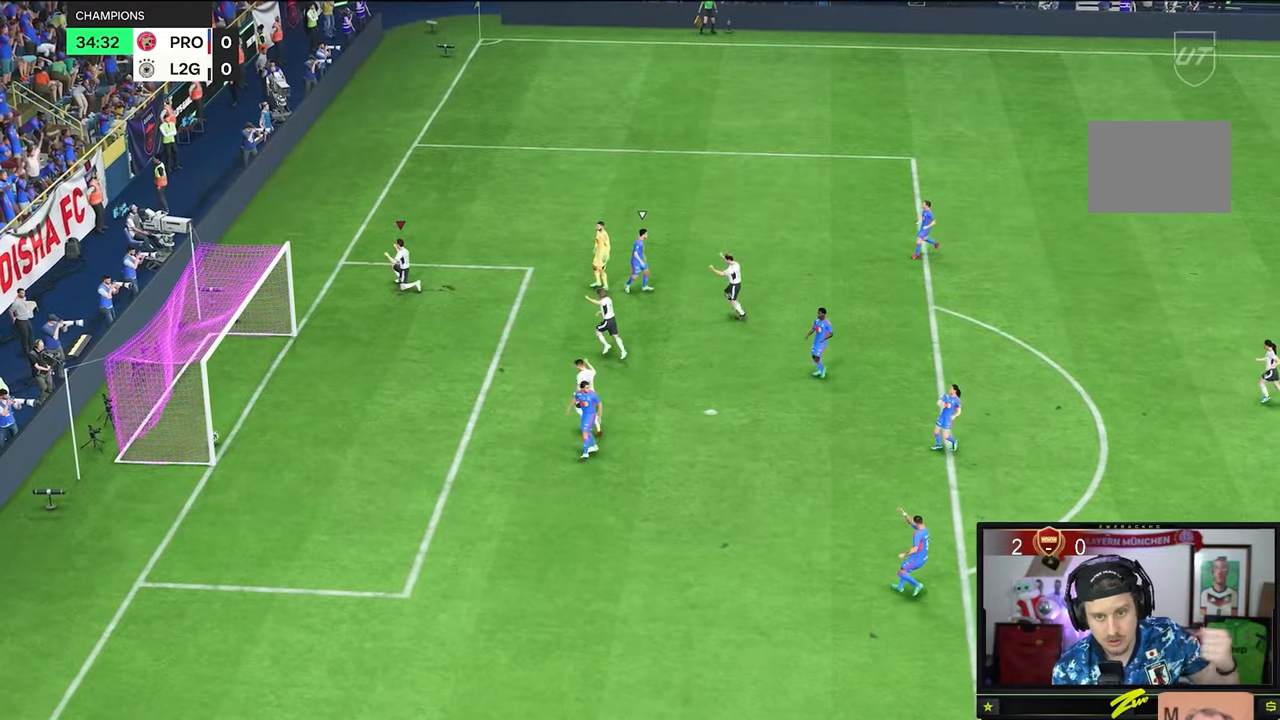
{"dt_ms": 500, "buttons": [], "left_stick": "center", "right_stick": "center", "events": []}
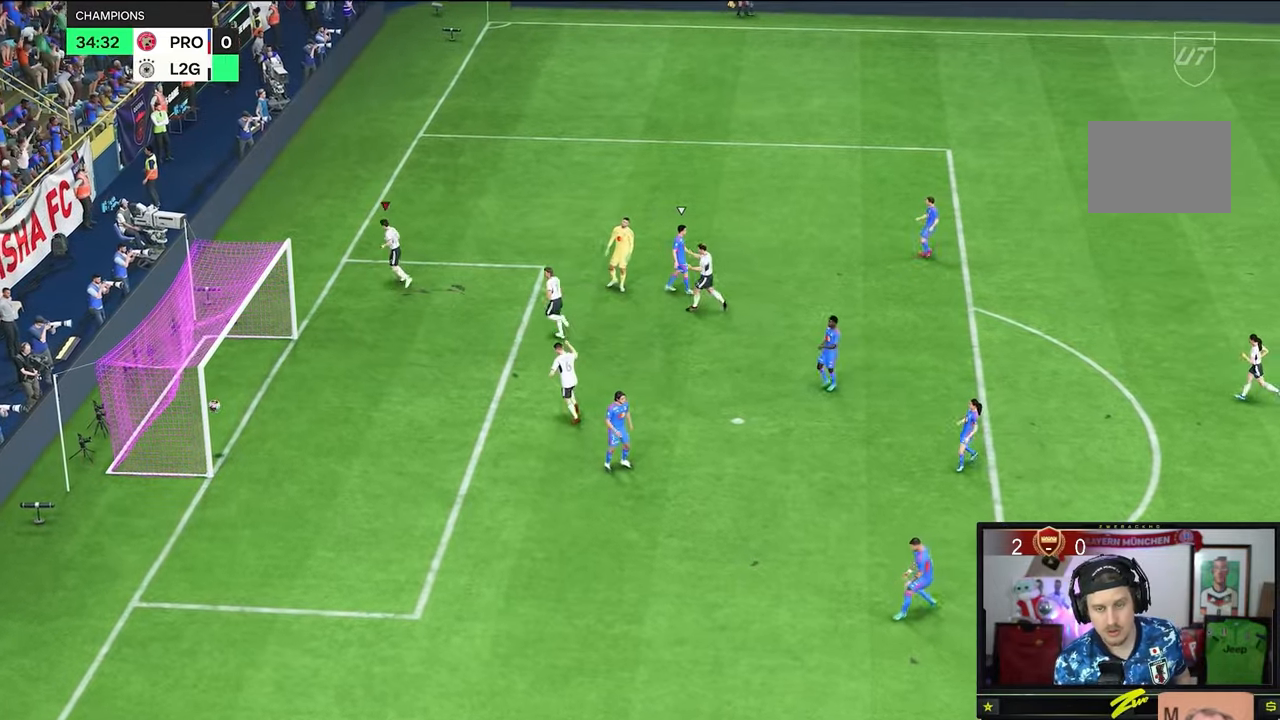
{"dt_ms": 501, "buttons": [], "left_stick": "center", "right_stick": "center", "events": []}
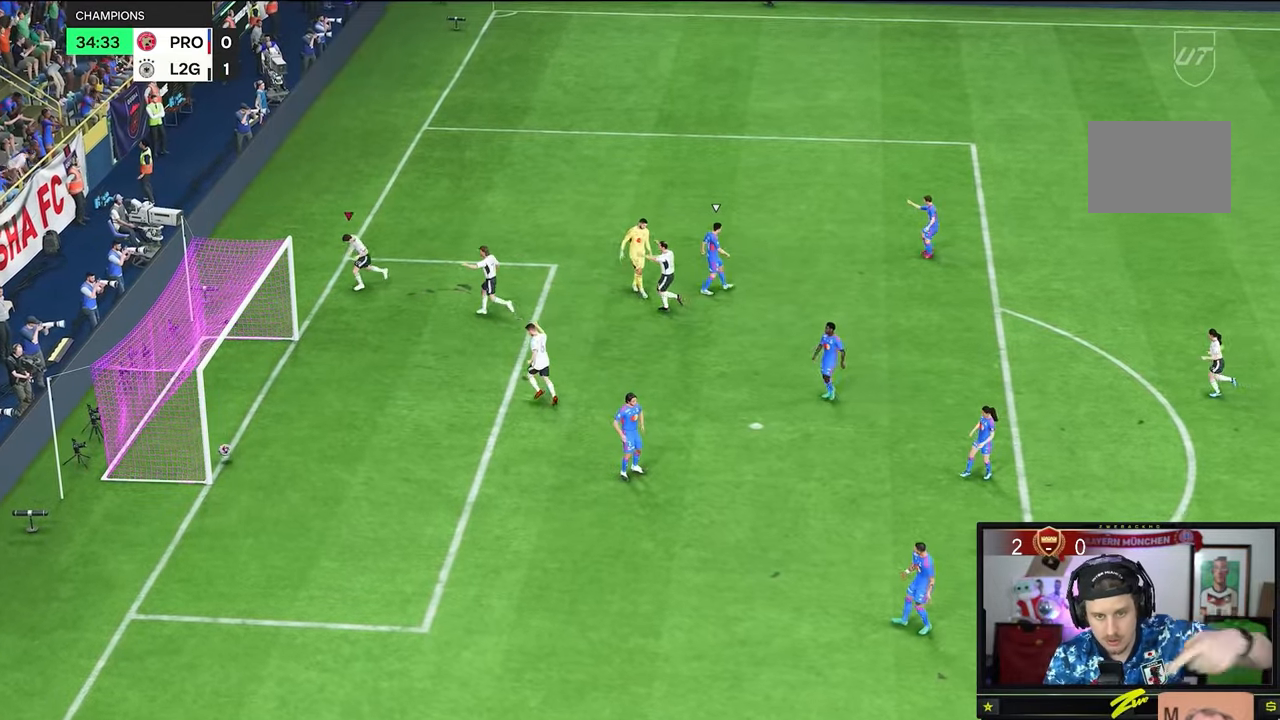
{"dt_ms": 500, "buttons": [], "left_stick": "center", "right_stick": "center", "events": []}
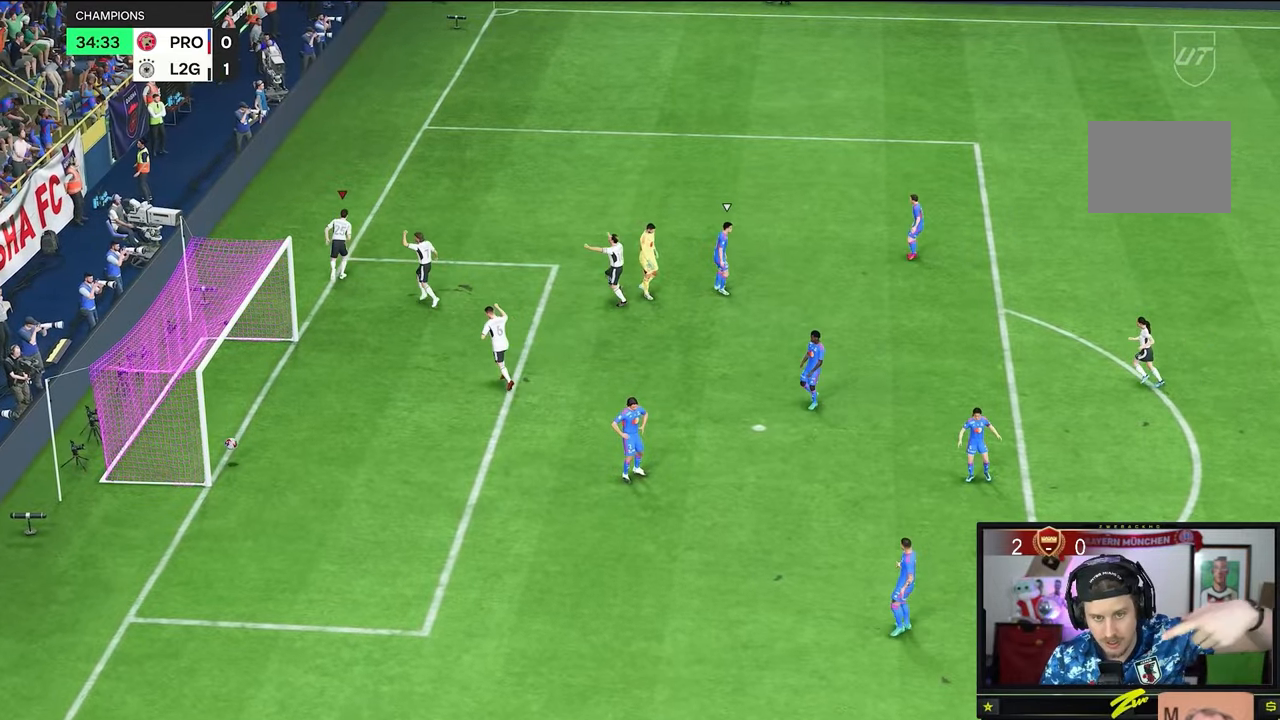
{"dt_ms": 501, "buttons": [], "left_stick": "center", "right_stick": "center", "events": []}